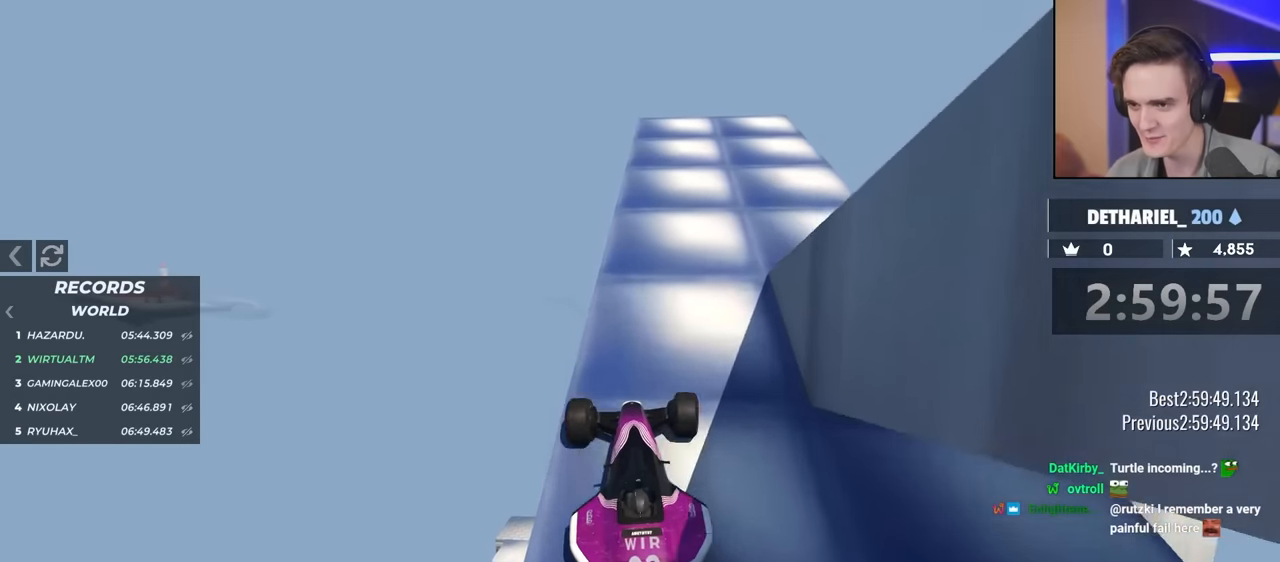
Gameplay with keyboard; each line is a JSON object with the keys held at the frame after it. "events" lists presses ("down") and releases ("up") of "brake", "down", "left", "right" and "up" between this image and that frame as [ms after this image, input, new state], when the widget could be followed in between. No other keys are recorded. Mouse input is not recorded. Key names are as the overlay labels them; some are game actions (e.g. jump) rather than physical keys.
{"keys": ["right", "up"], "events": [[284, "up", "down"]]}
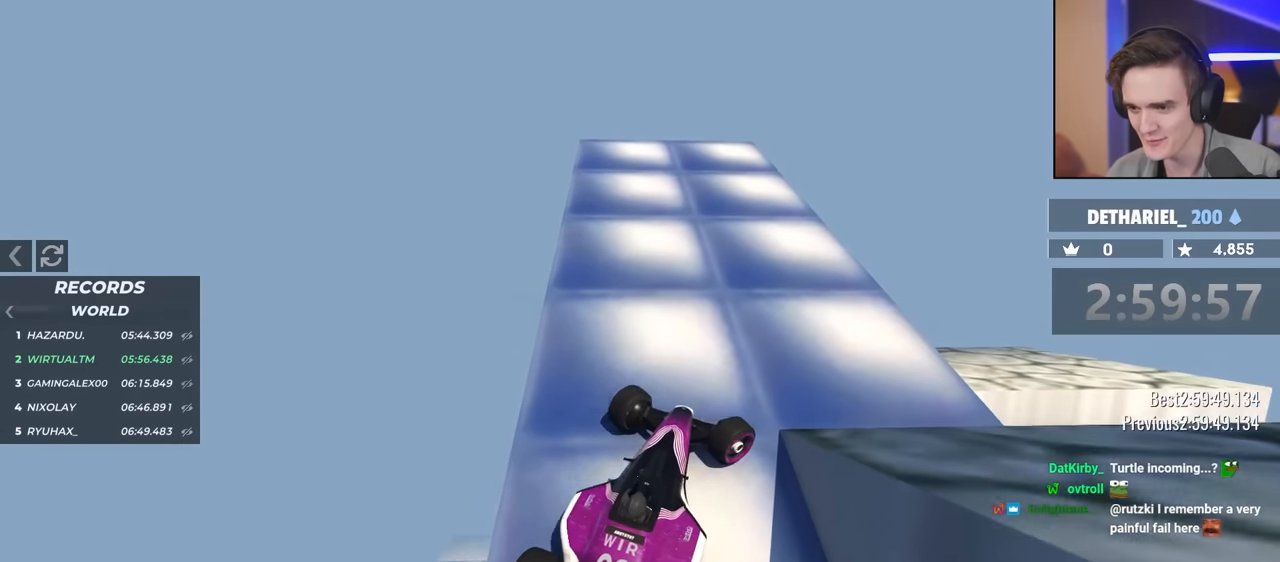
{"keys": ["brake", "right", "up"], "events": [[17, "up", "up"], [67, "brake", "down"], [117, "up", "down"]]}
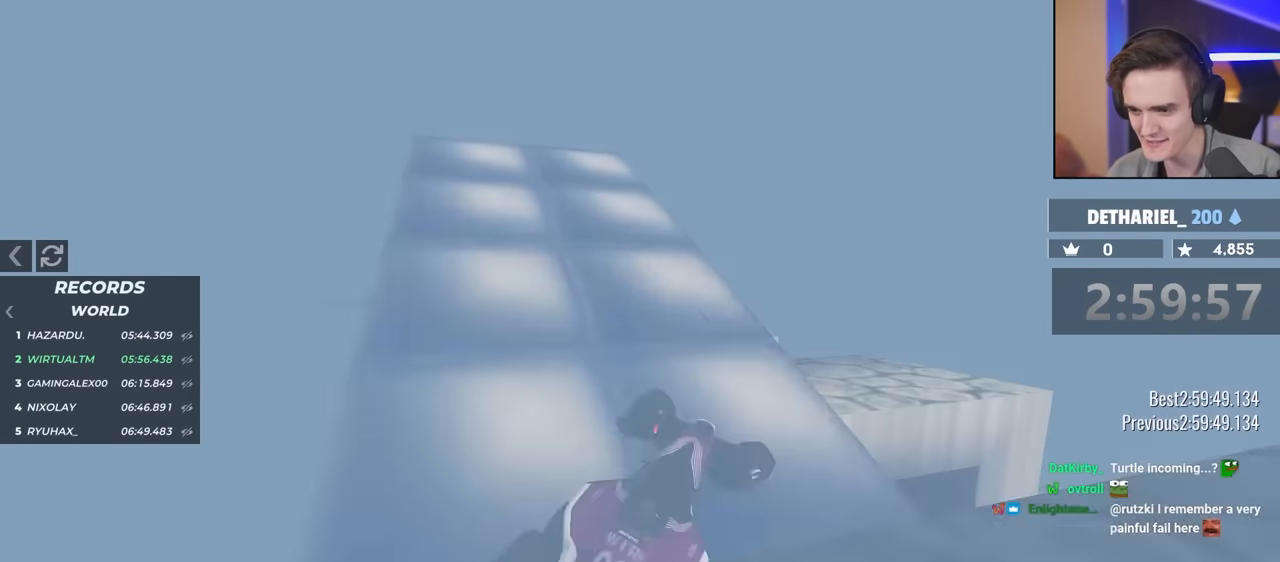
{"keys": ["brake"], "events": [[84, "up", "up"], [317, "right", "up"]]}
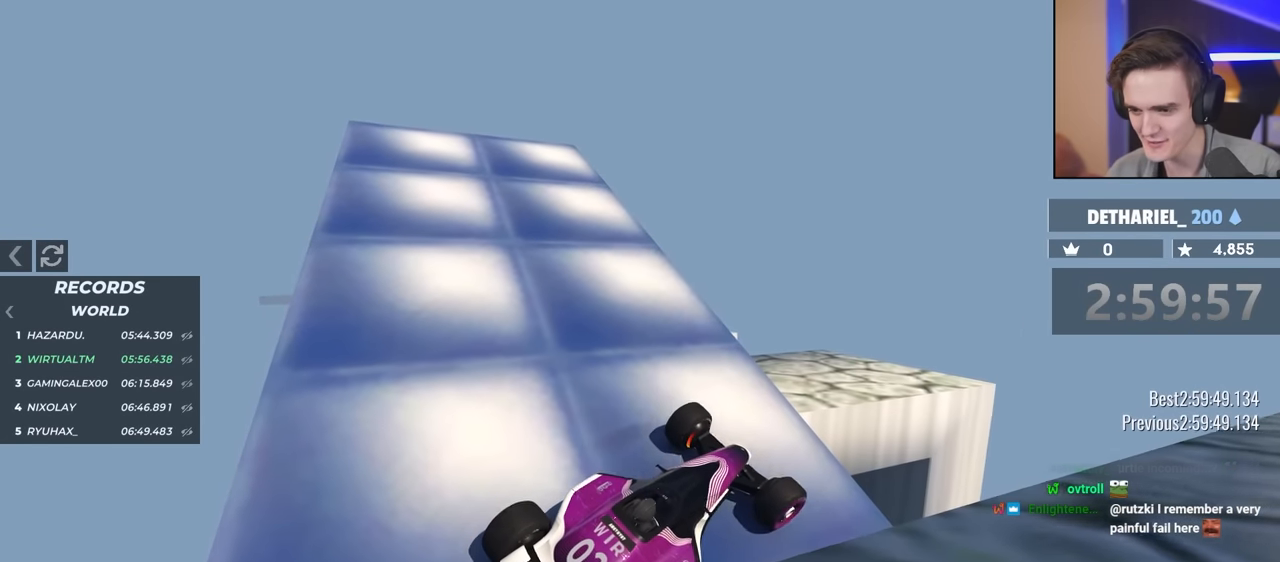
{"keys": ["up"], "events": [[50, "left", "down"], [134, "brake", "up"], [184, "left", "up"], [234, "up", "down"], [284, "right", "down"], [367, "right", "up"]]}
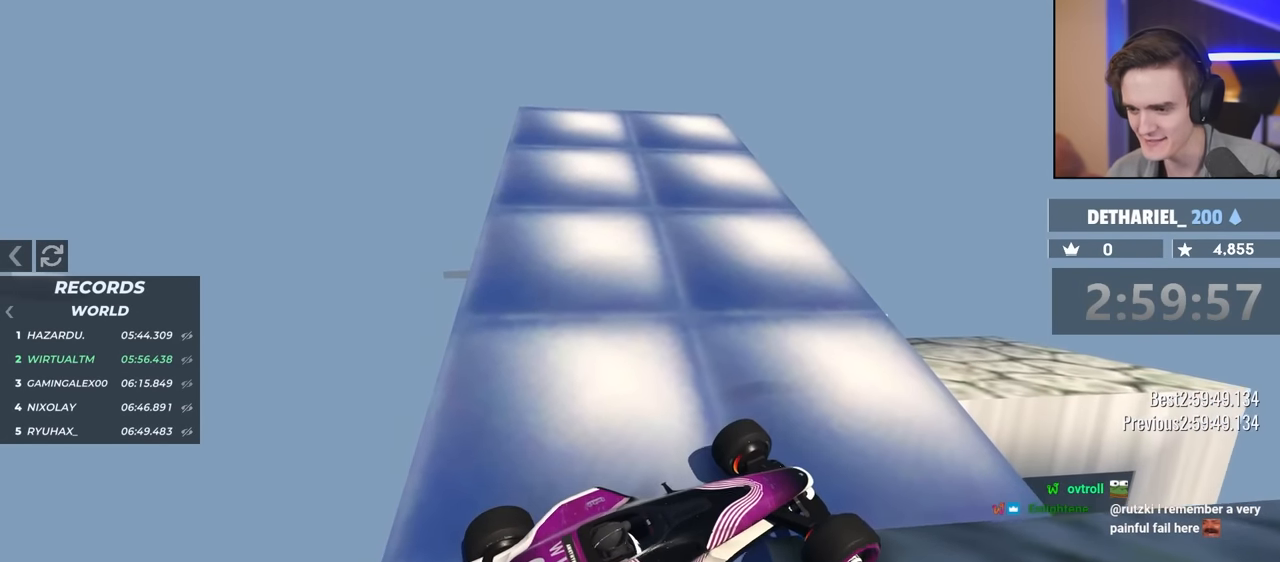
{"keys": ["right", "up"], "events": [[67, "right", "down"], [300, "right", "up"], [434, "right", "down"]]}
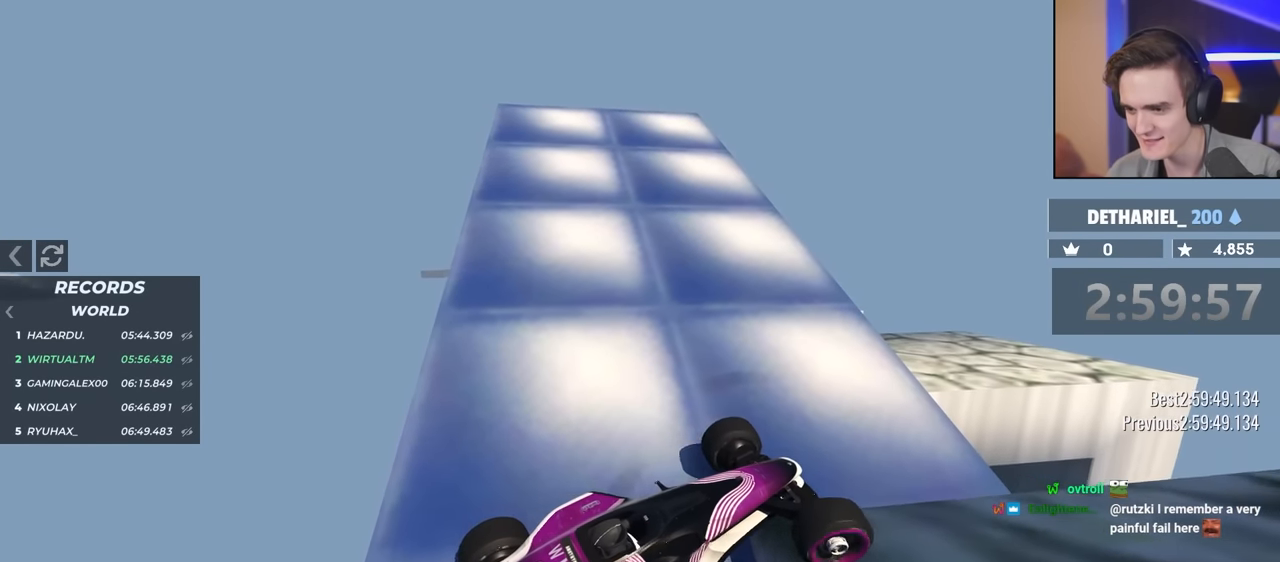
{"keys": ["right", "up"], "events": []}
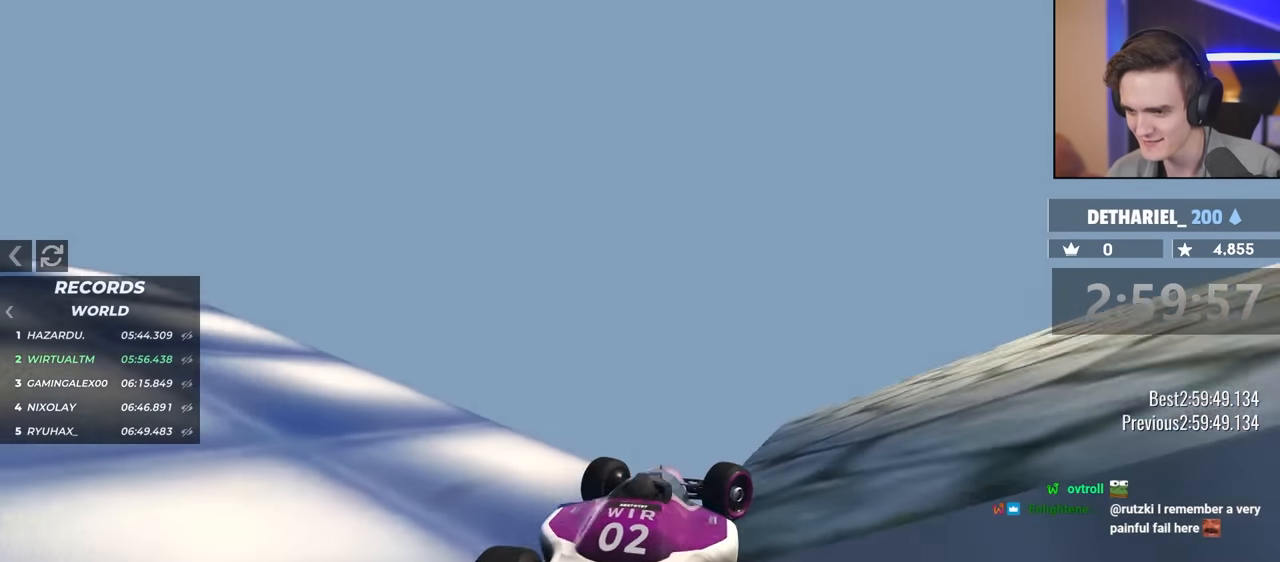
{"keys": ["up"], "events": [[50, "up", "up"], [184, "up", "down"], [484, "right", "up"]]}
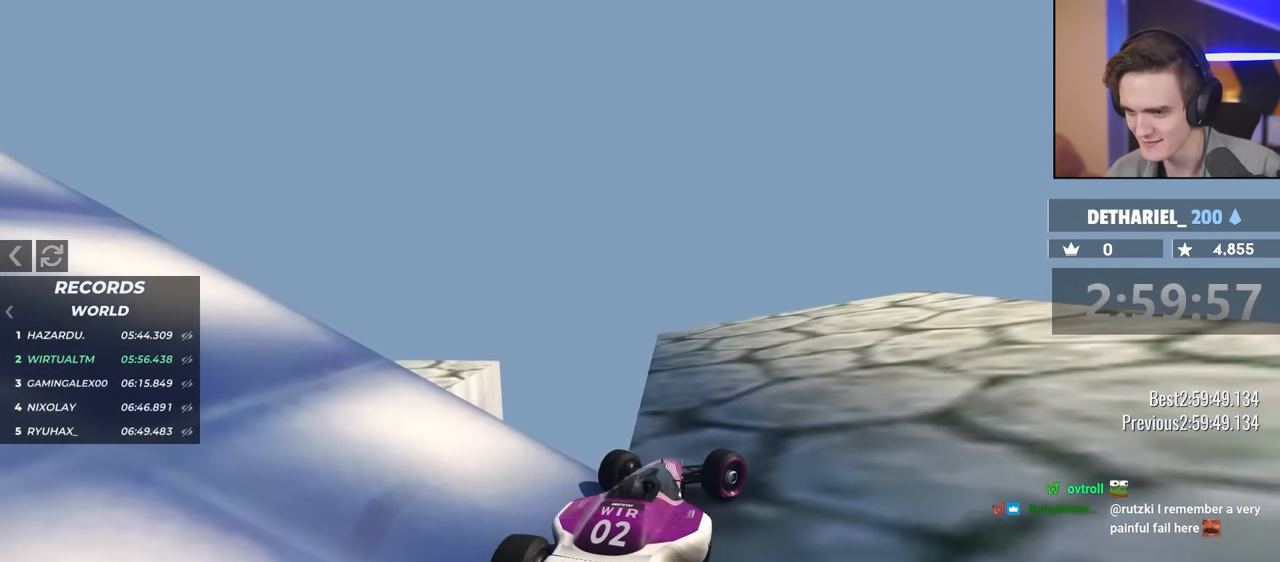
{"keys": ["up"], "events": [[34, "left", "down"], [167, "left", "up"], [400, "right", "down"], [450, "right", "up"]]}
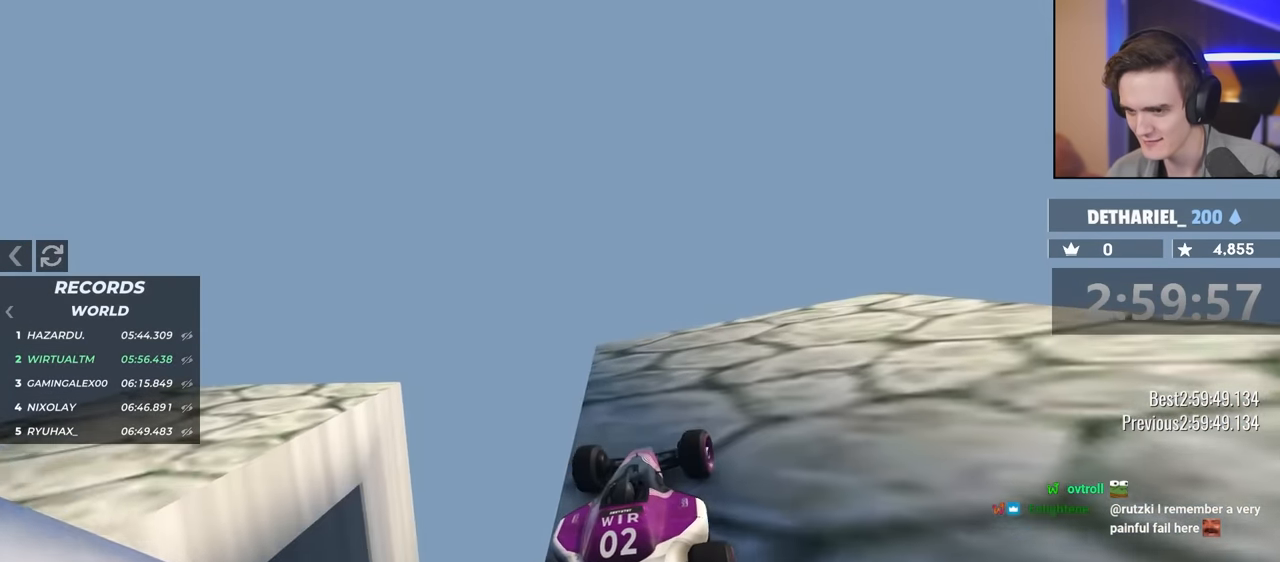
{"keys": ["right", "up"], "events": [[100, "right", "down"]]}
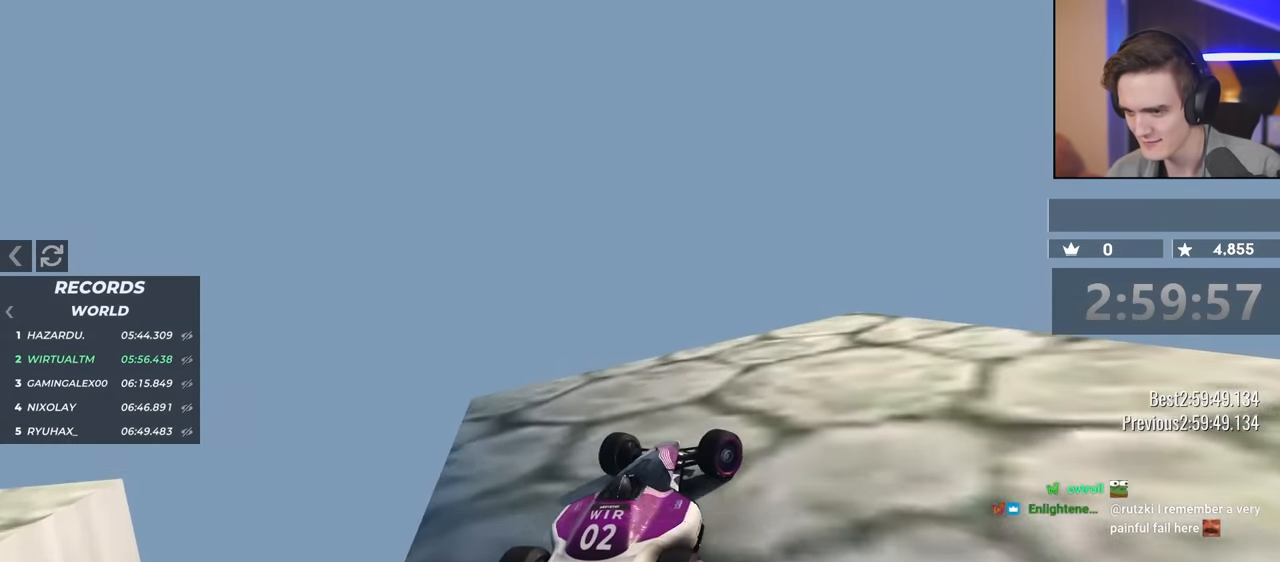
{"keys": ["brake", "left"], "events": [[350, "right", "up"], [400, "up", "up"], [434, "left", "down"], [450, "brake", "down"]]}
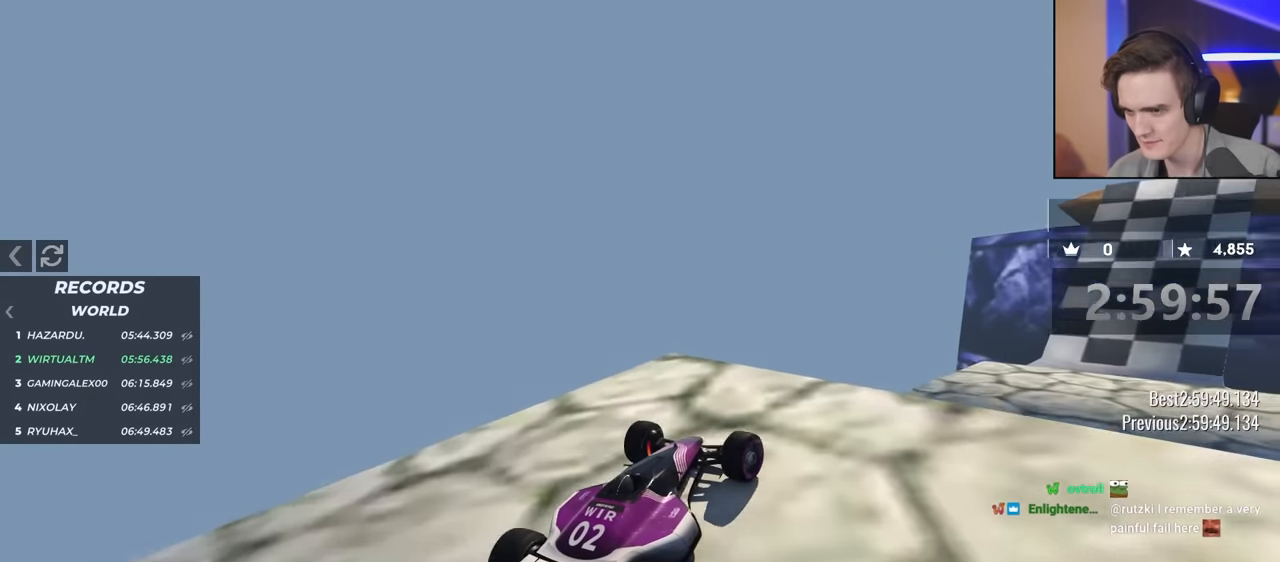
{"keys": ["brake", "right"], "events": [[84, "brake", "up"], [167, "left", "up"], [217, "left", "down"], [267, "left", "up"], [367, "brake", "down"], [400, "right", "down"]]}
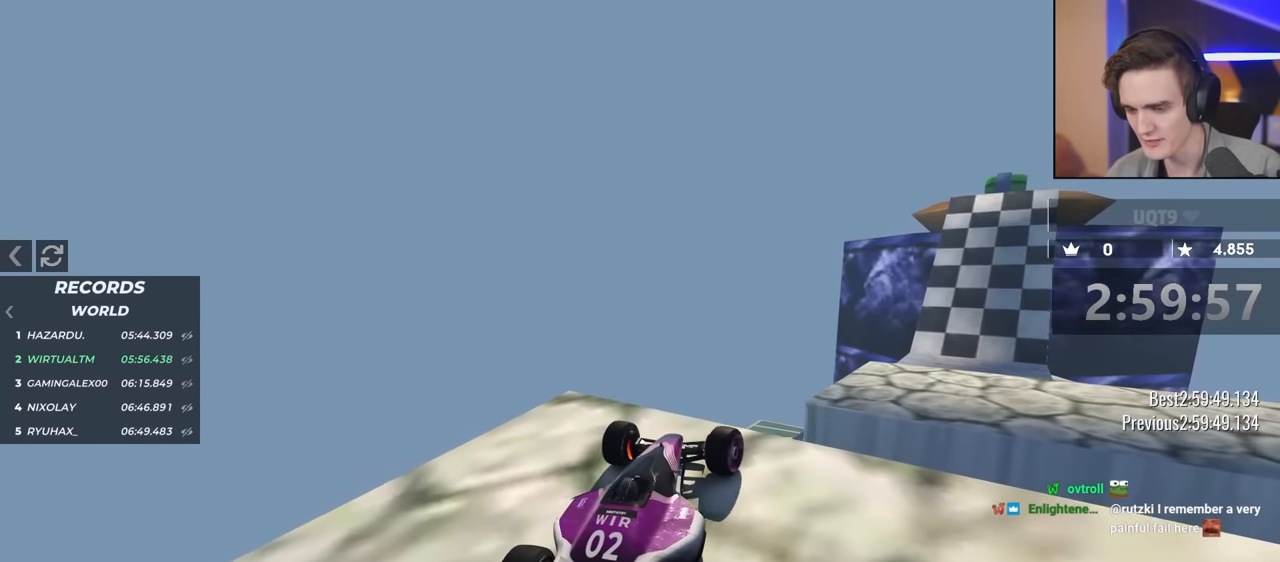
{"keys": ["brake", "right"], "events": []}
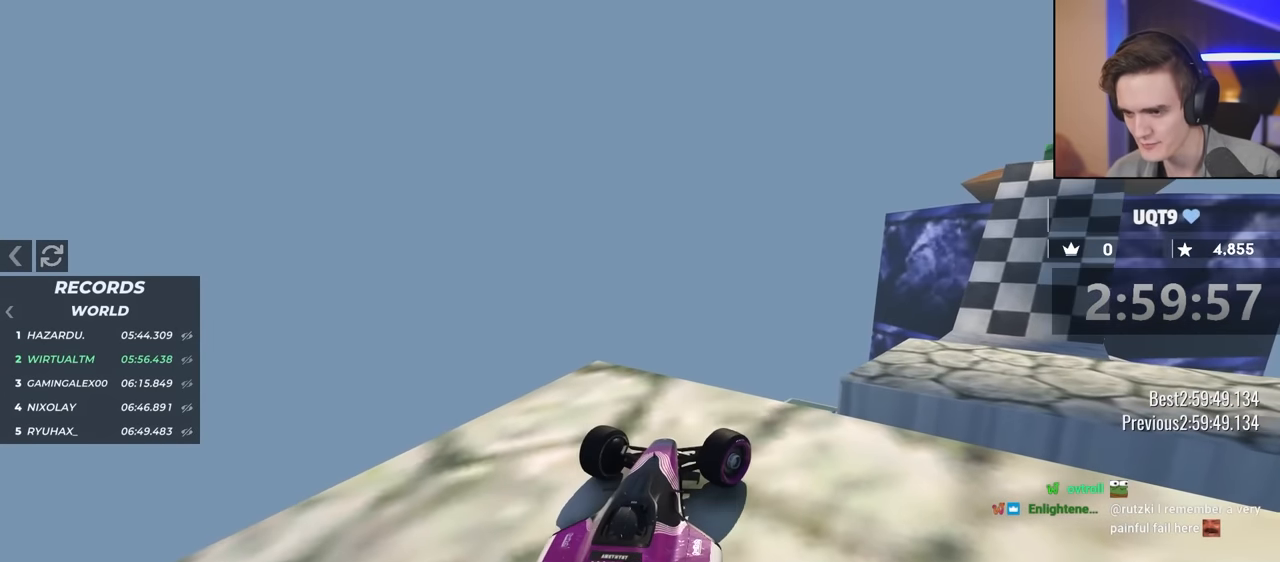
{"keys": ["right"], "events": [[400, "brake", "up"]]}
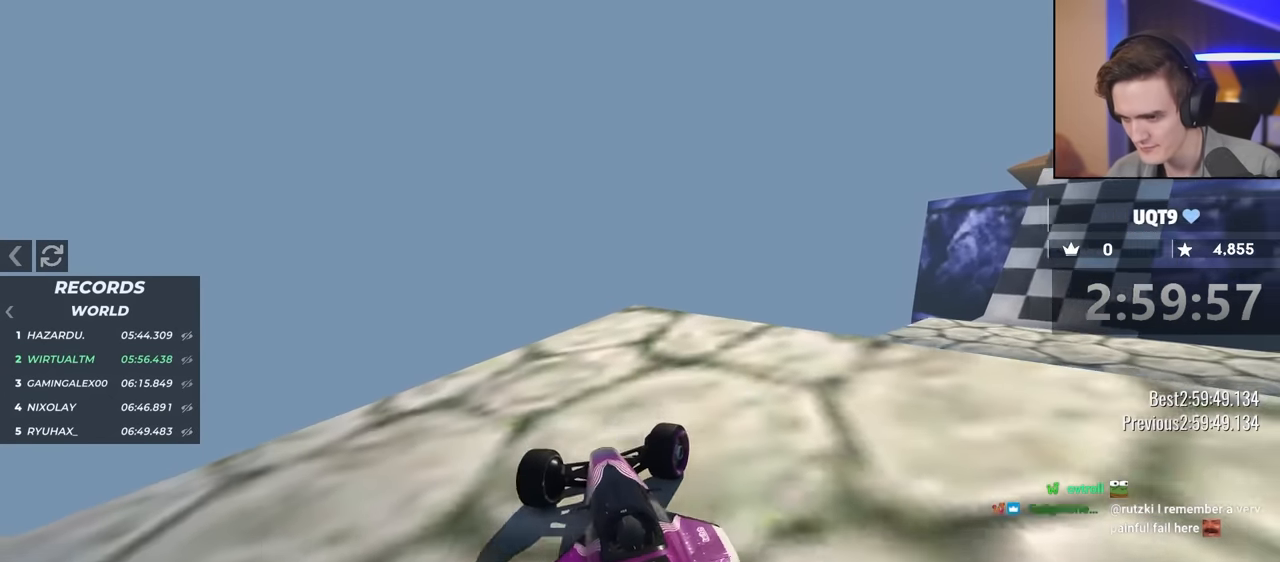
{"keys": ["left"], "events": [[267, "right", "up"], [400, "left", "down"]]}
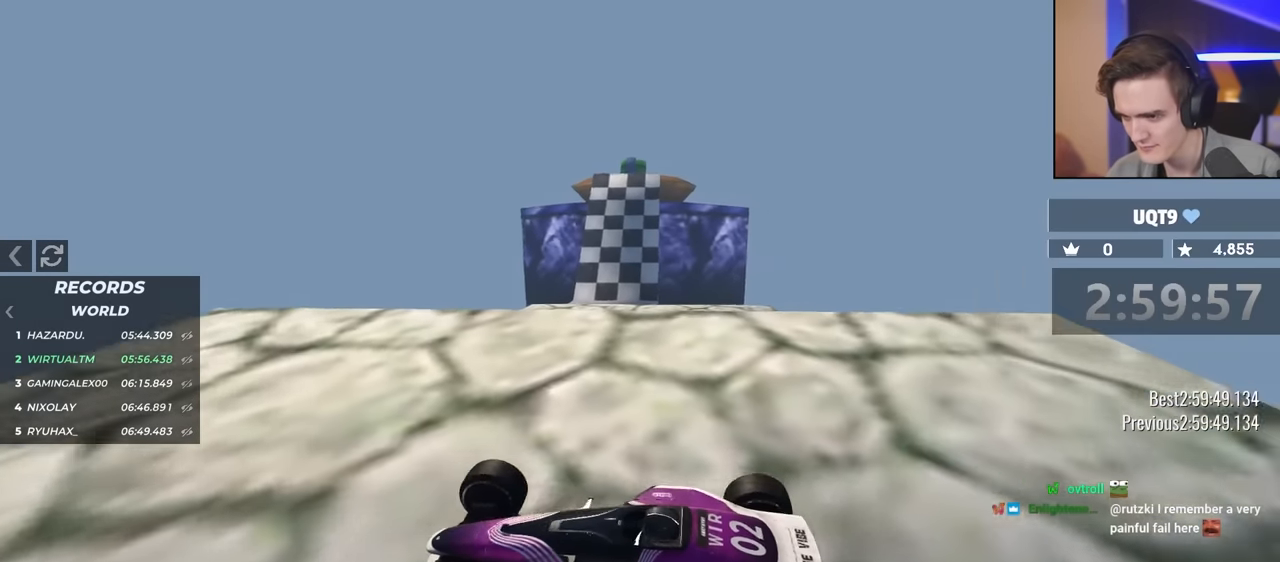
{"keys": [], "events": [[50, "left", "up"]]}
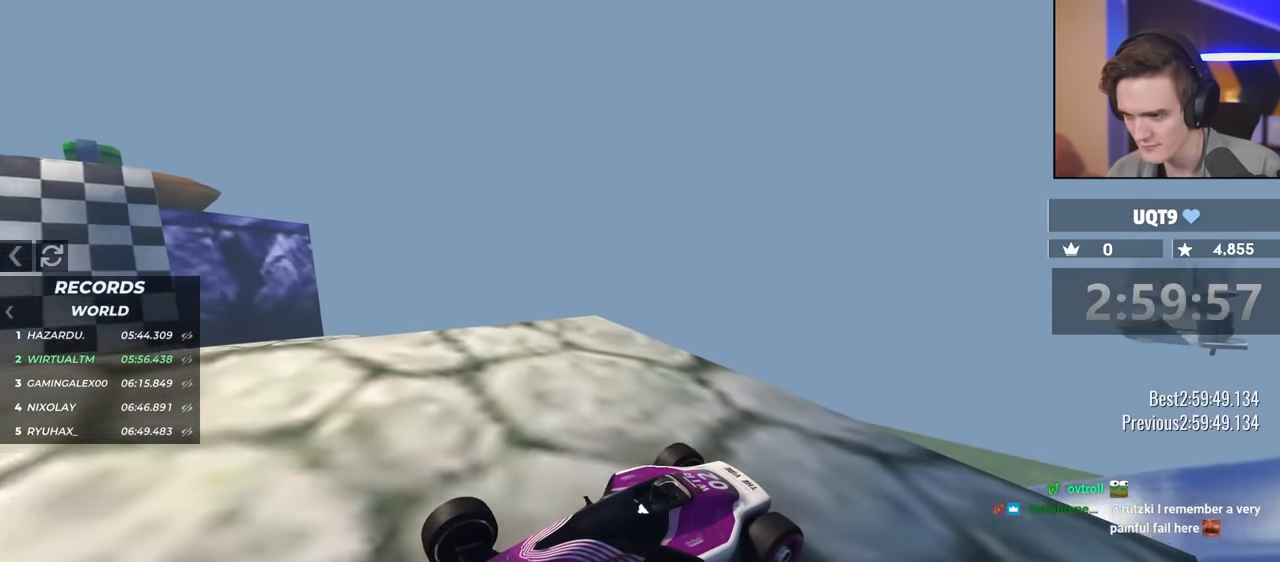
{"keys": ["right"], "events": [[150, "right", "down"]]}
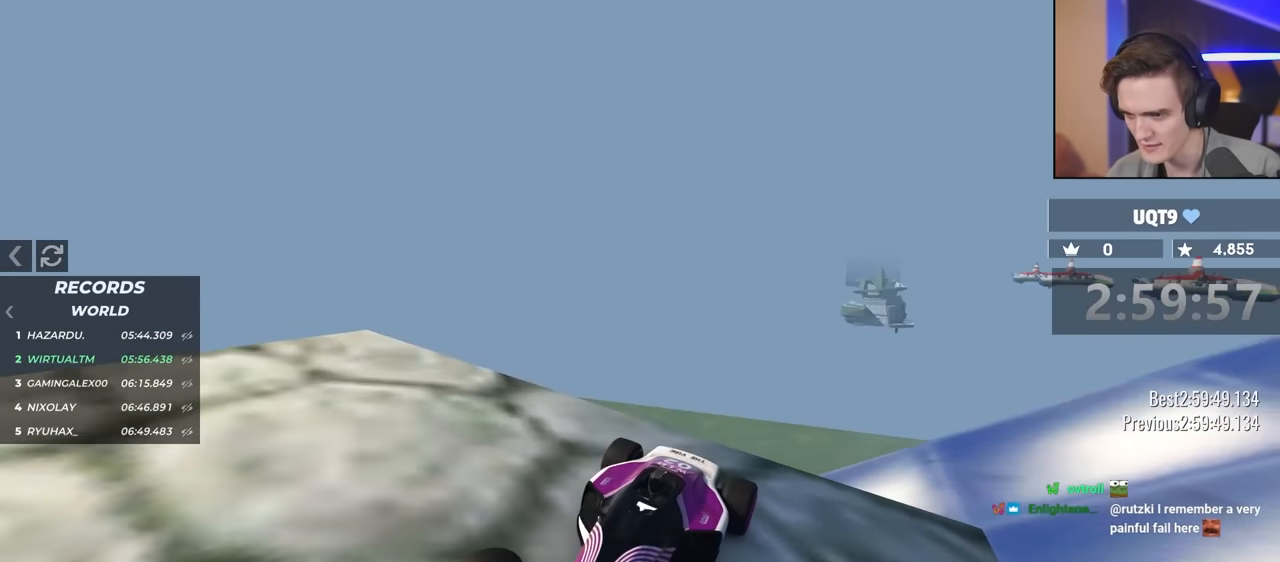
{"keys": [], "events": [[150, "right", "up"]]}
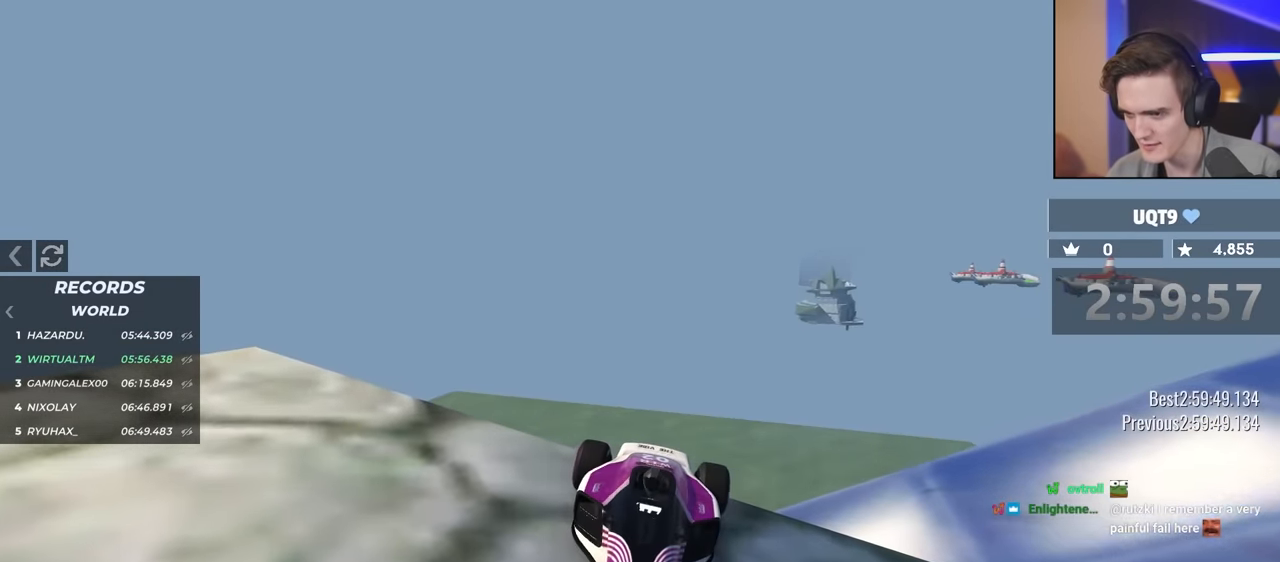
{"keys": ["left", "up"], "events": [[84, "up", "down"], [450, "left", "down"]]}
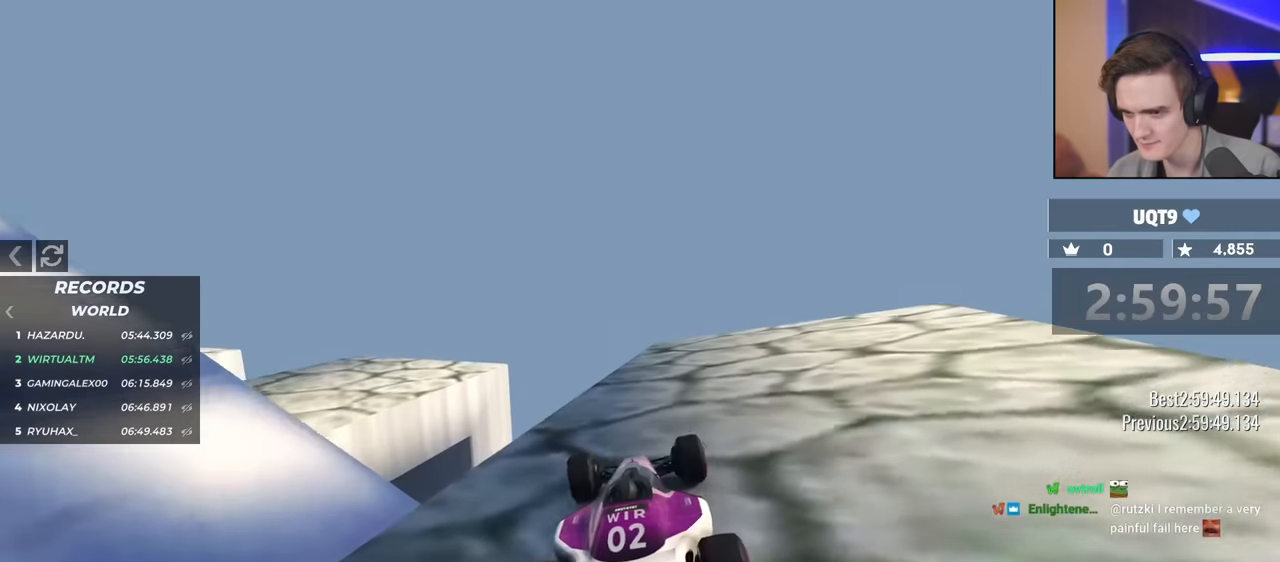
{"keys": [], "events": [[100, "left", "up"], [184, "right", "down"], [334, "up", "up"], [467, "right", "up"]]}
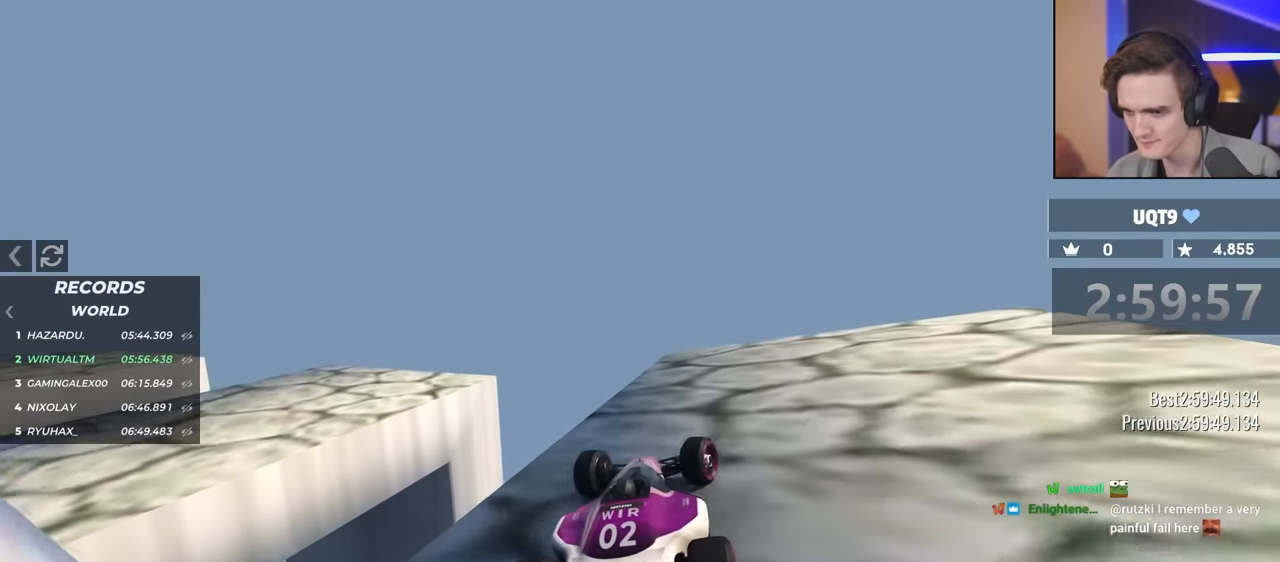
{"keys": ["down", "left"], "events": [[250, "down", "down"], [300, "left", "down"]]}
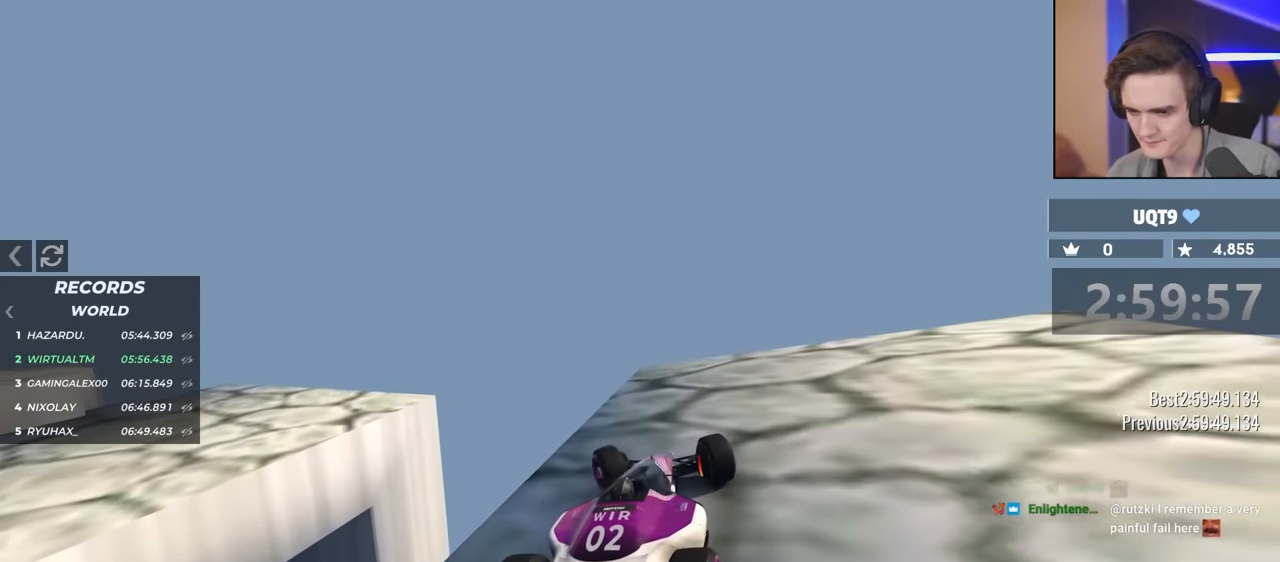
{"keys": ["down"], "events": [[134, "left", "up"]]}
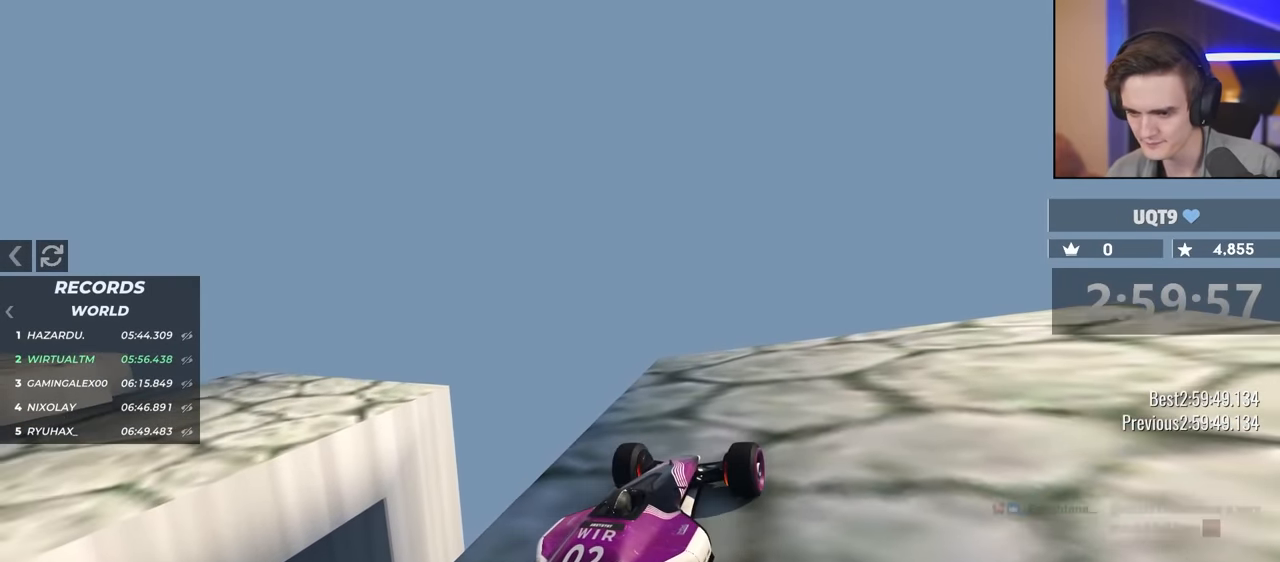
{"keys": [], "events": [[284, "down", "up"], [284, "right", "down"], [384, "right", "up"]]}
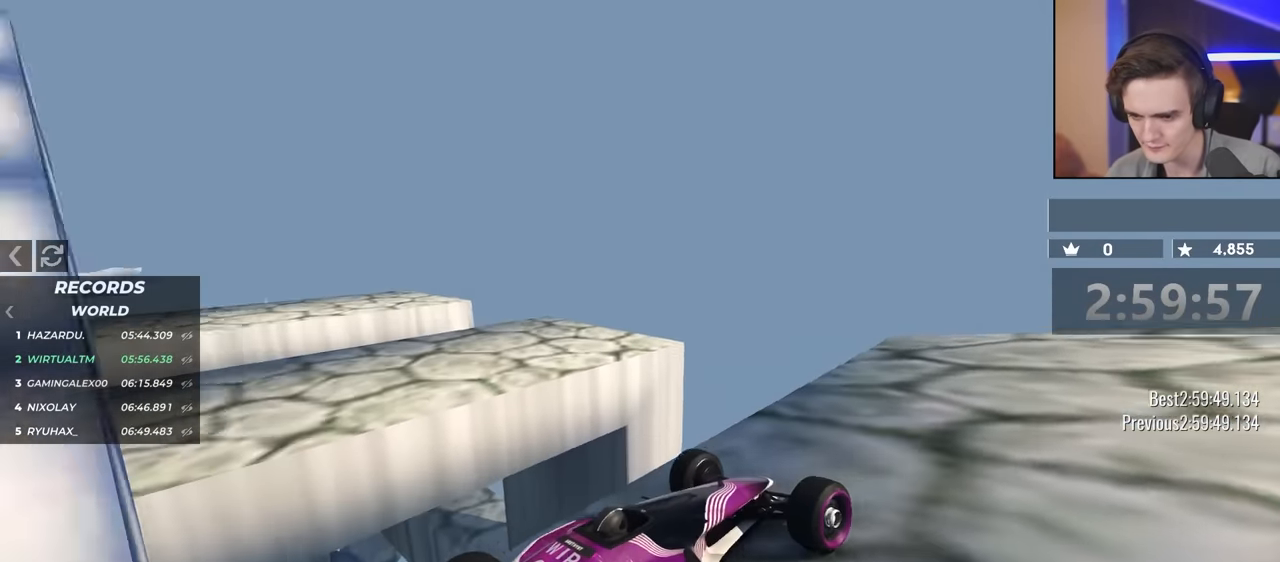
{"keys": [], "events": []}
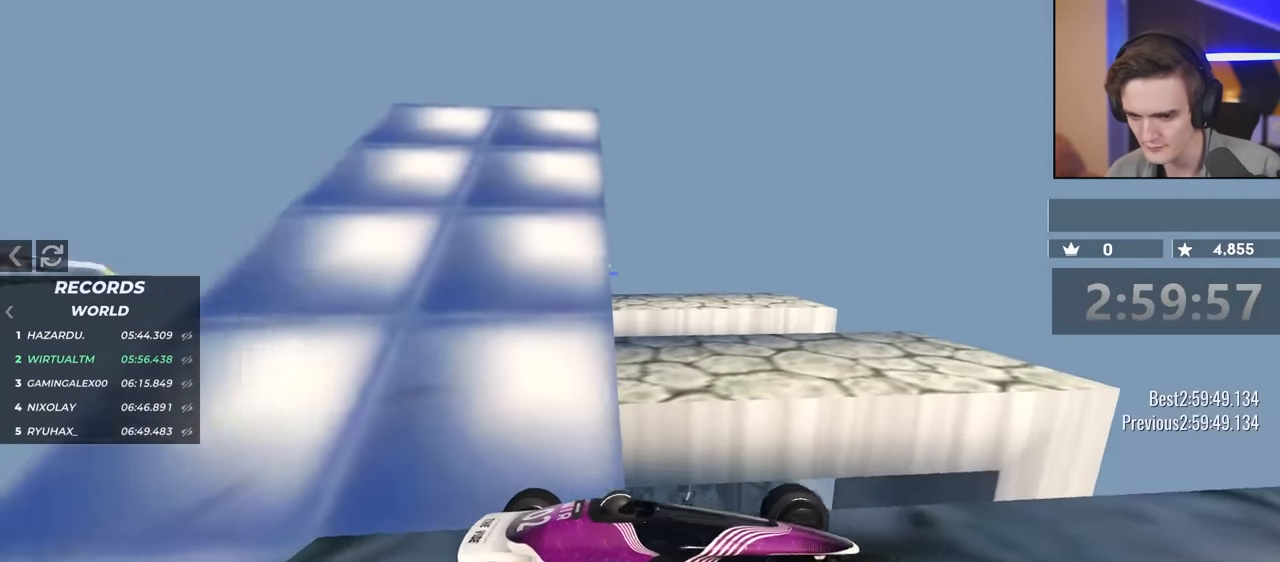
{"keys": ["up"], "events": [[34, "right", "down"], [167, "right", "up"], [367, "up", "down"]]}
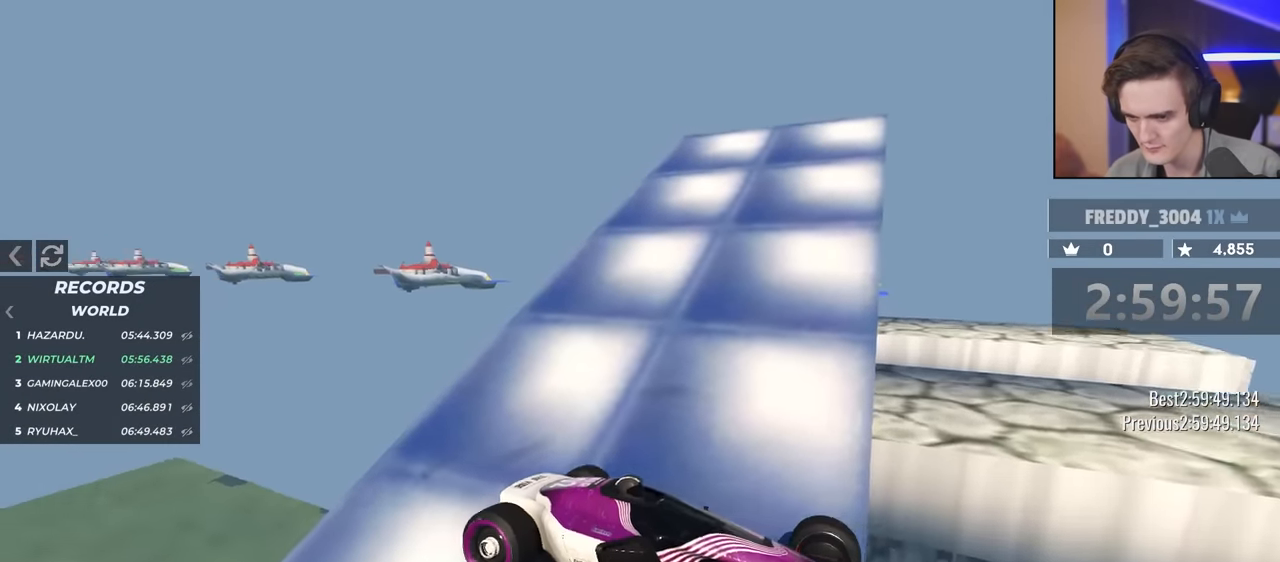
{"keys": ["up"], "events": [[100, "left", "down"], [184, "left", "up"]]}
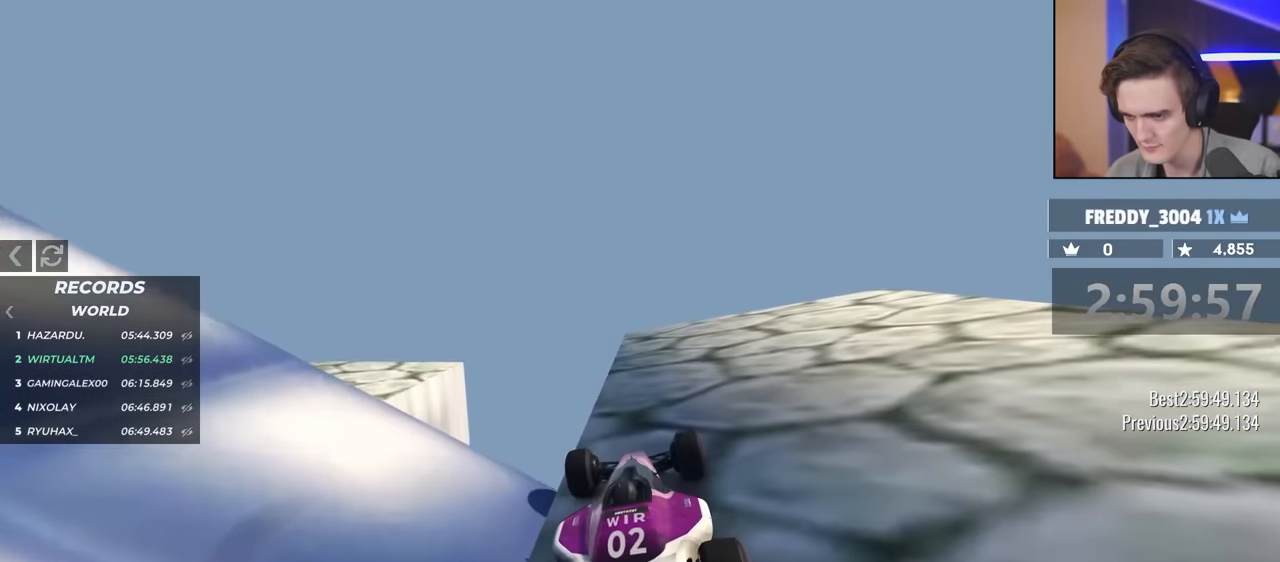
{"keys": ["right", "up"], "events": [[367, "right", "down"]]}
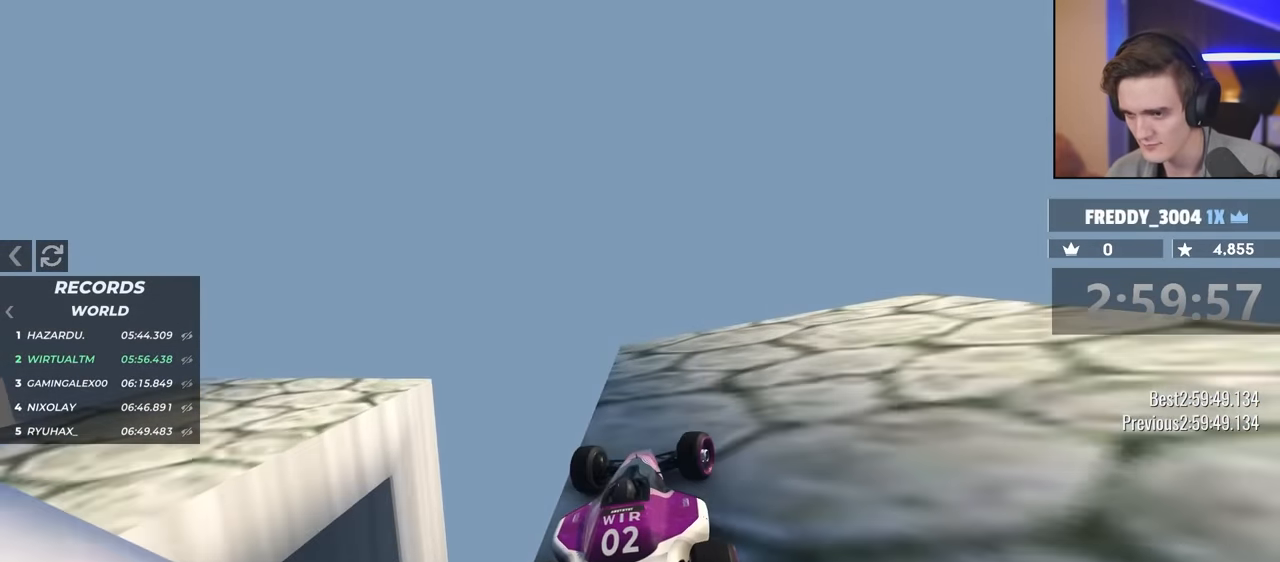
{"keys": ["right", "up"], "events": []}
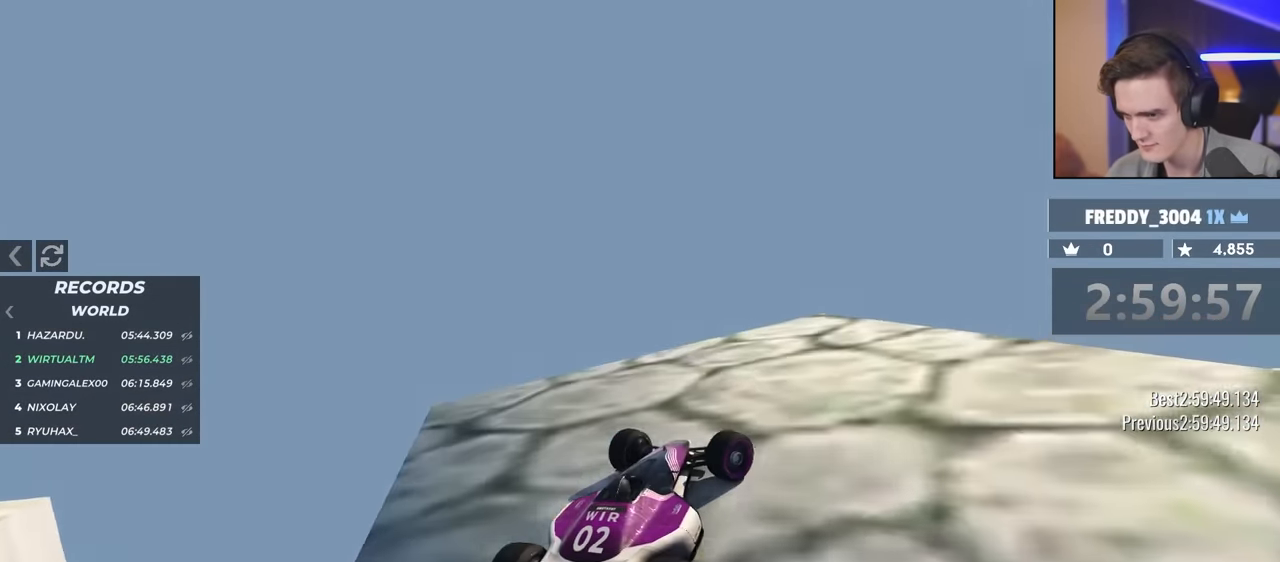
{"keys": ["left", "up"], "events": [[434, "right", "up"], [484, "left", "down"]]}
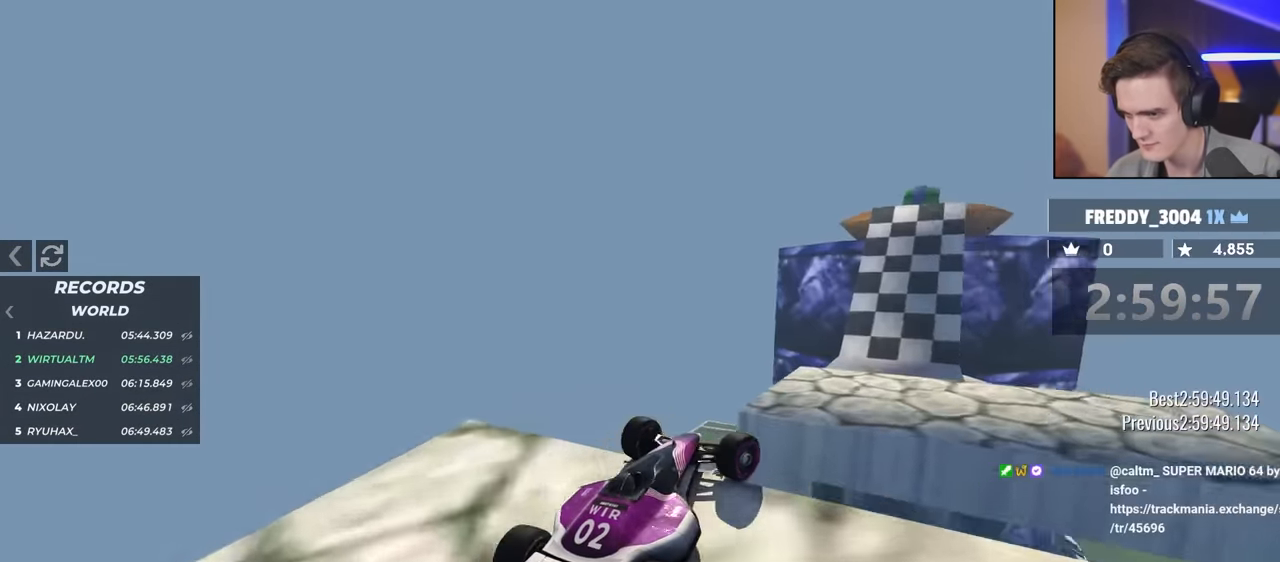
{"keys": ["up"], "events": [[34, "left", "up"], [450, "brake", "down"], [500, "brake", "up"]]}